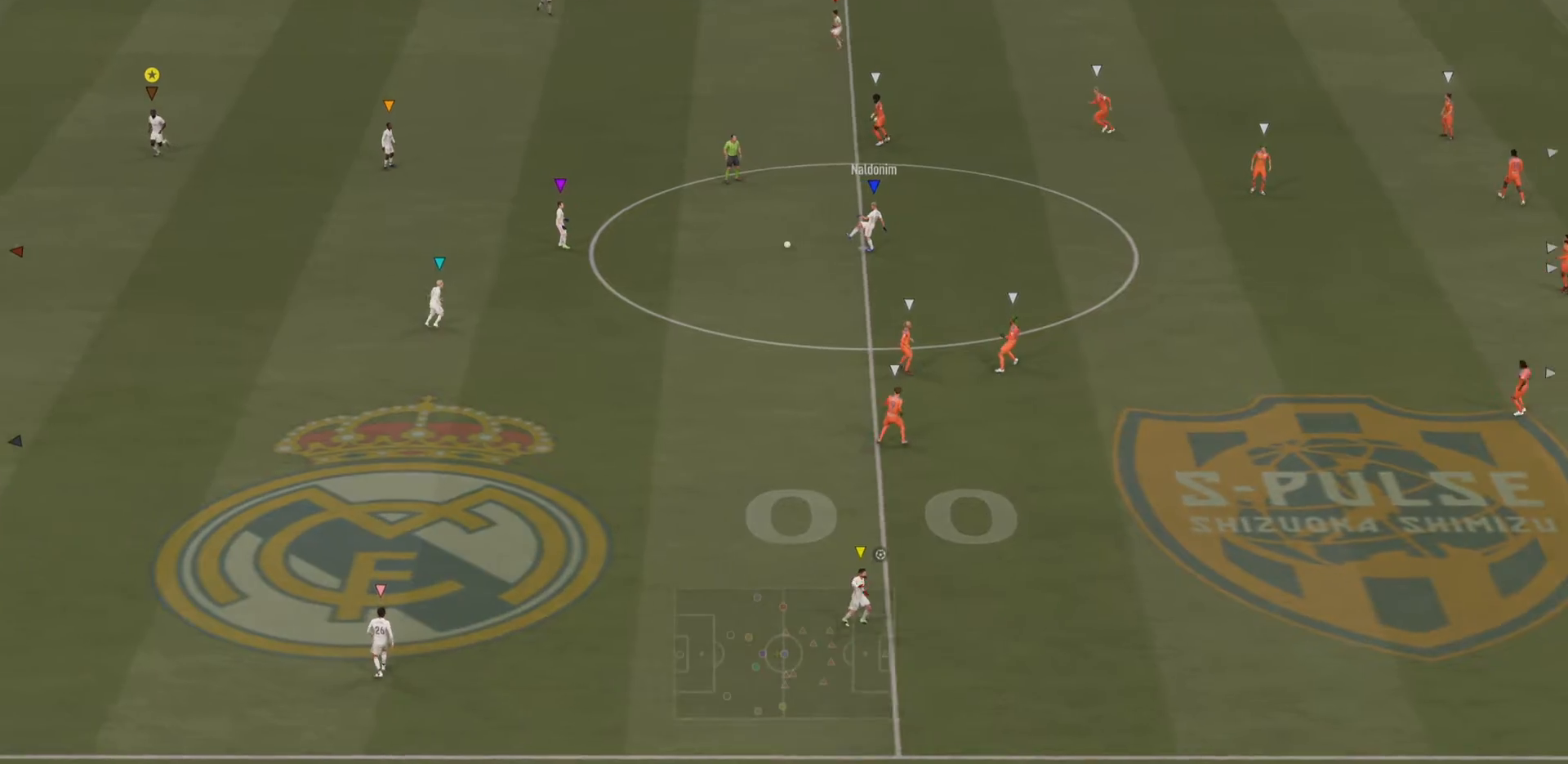
Gameplay with a controller (PlayStation layout); each line is a JSON object with the inputs held at the frame after it. "events" lists button and stick changes between this image and that frame as [ms after this image, input, new state], when the widget could be followed in between. Not read: L3 R3.
{"buttons": [], "left_stick": "center", "right_stick": "center", "events": [[84, "left_stick", "down"], [234, "left_stick", "center"]]}
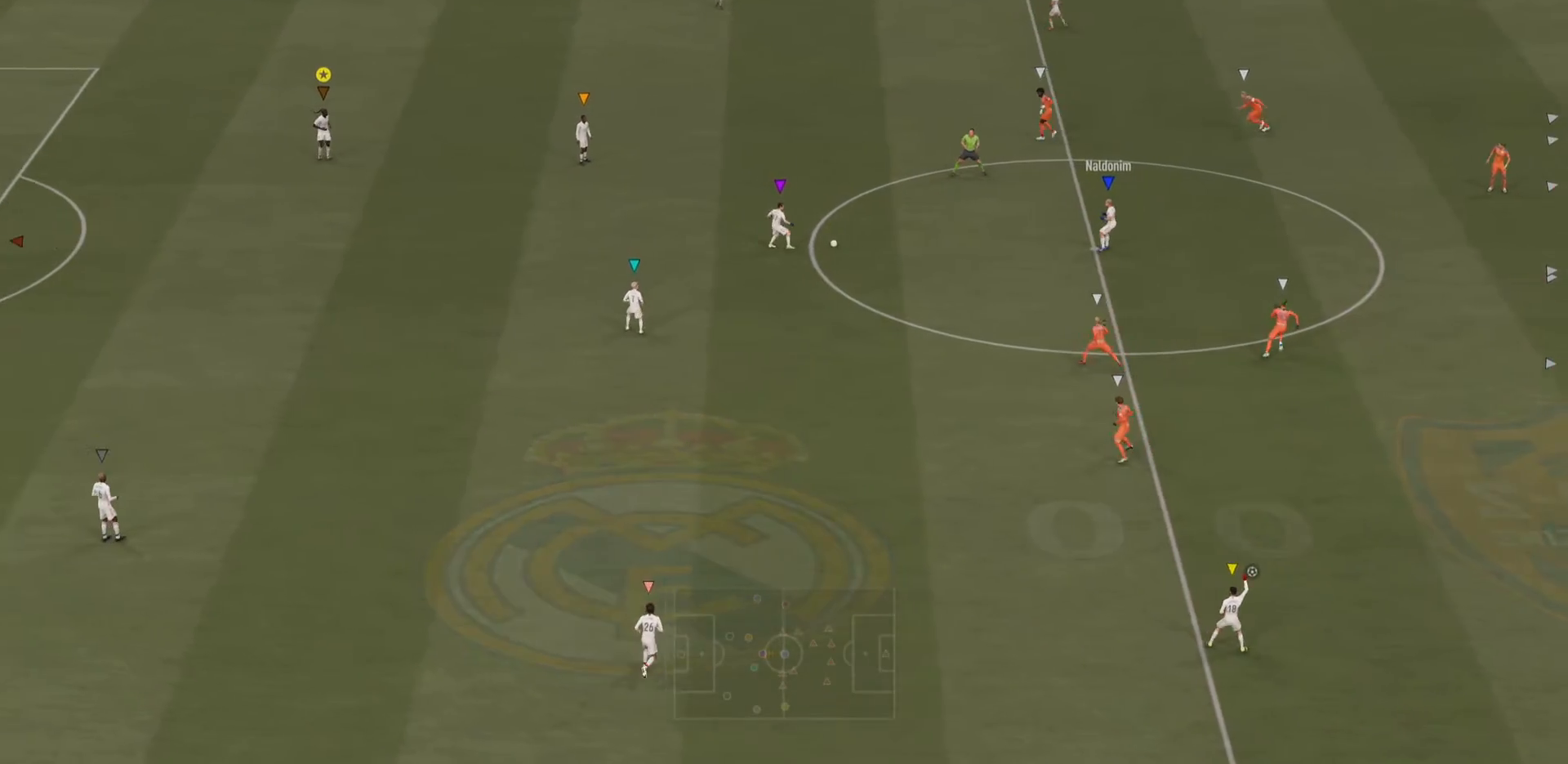
{"buttons": [], "left_stick": "down-left", "right_stick": "center", "events": [[384, "left_stick", "down-left"]]}
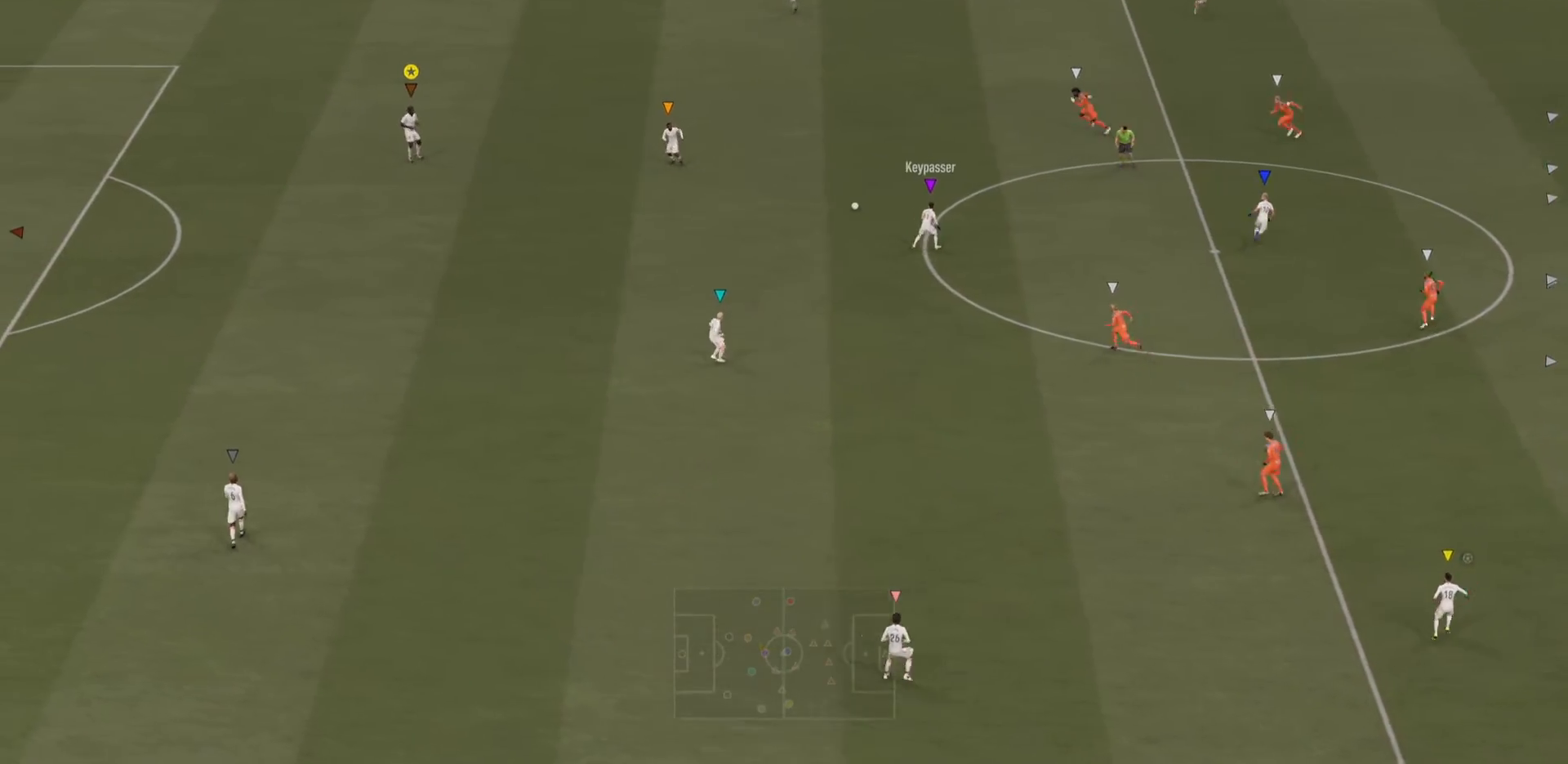
{"buttons": [], "left_stick": "center", "right_stick": "center", "events": [[351, "left_stick", "center"], [418, "left_stick", "left"], [484, "left_stick", "center"]]}
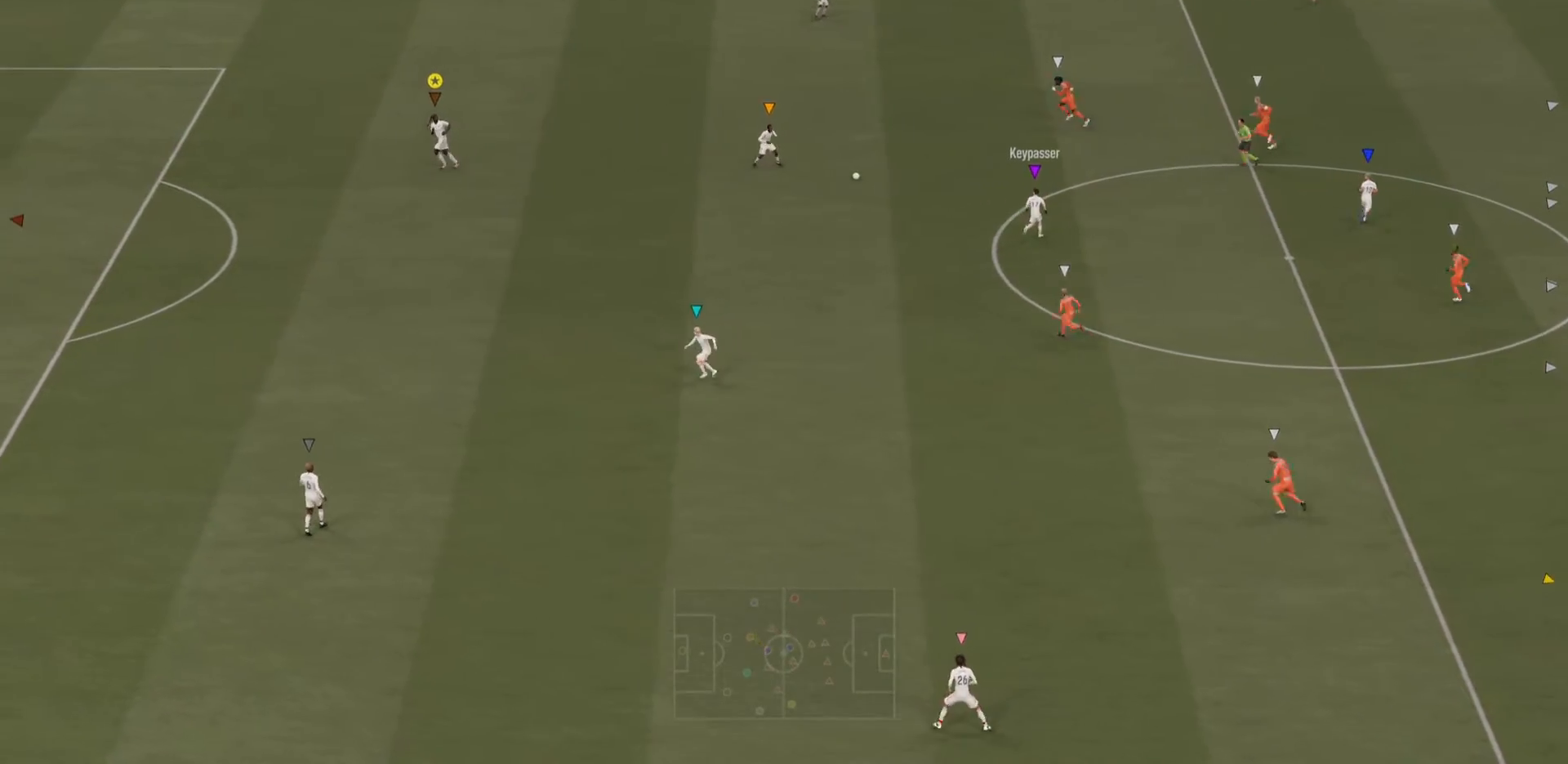
{"buttons": [], "left_stick": "up-left", "right_stick": "center", "events": [[217, "left_stick", "left"], [384, "left_stick", "up-left"]]}
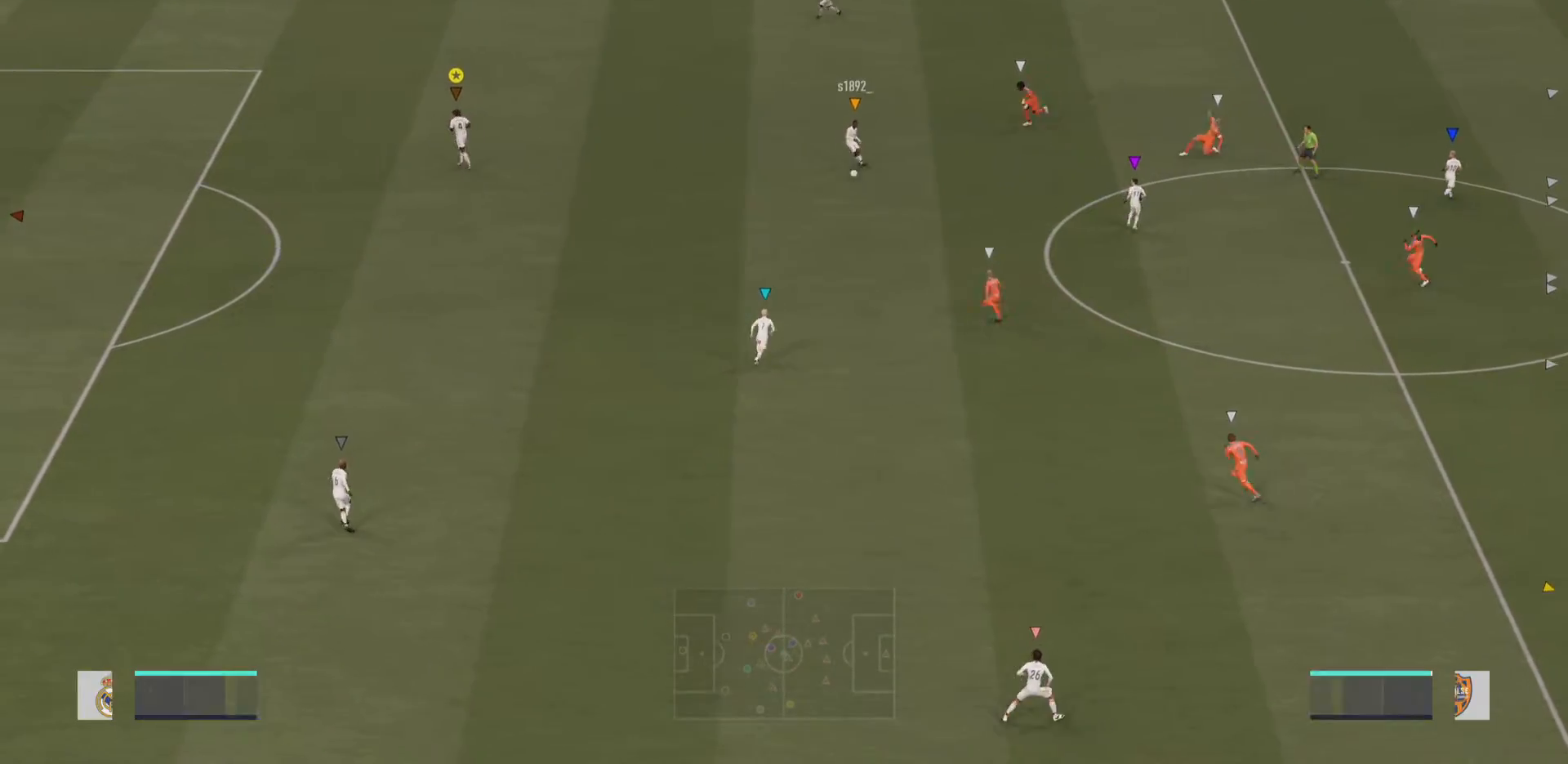
{"buttons": [], "left_stick": "left", "right_stick": "center", "events": [[251, "left_stick", "left"]]}
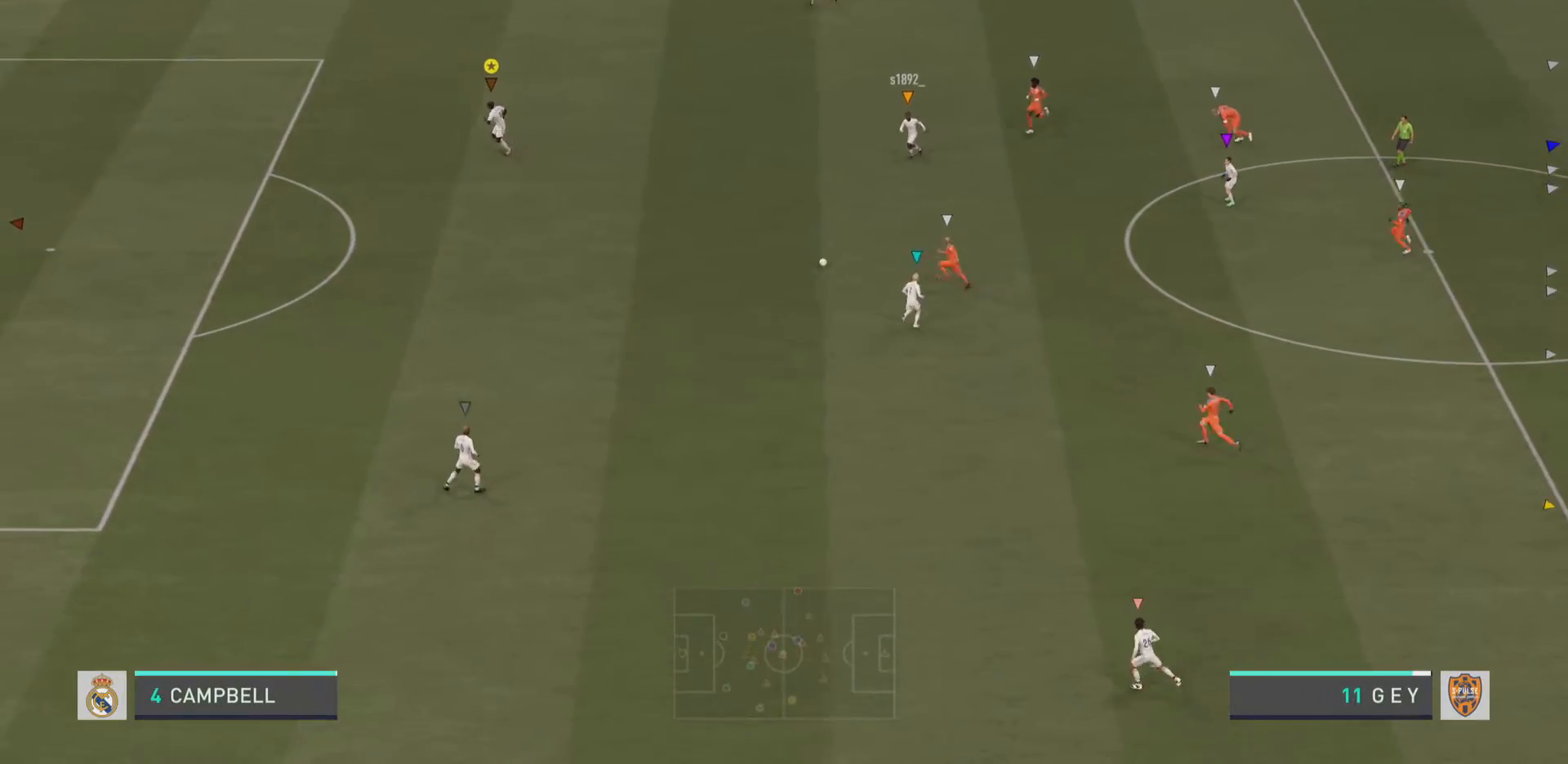
{"buttons": [], "left_stick": "left", "right_stick": "center", "events": []}
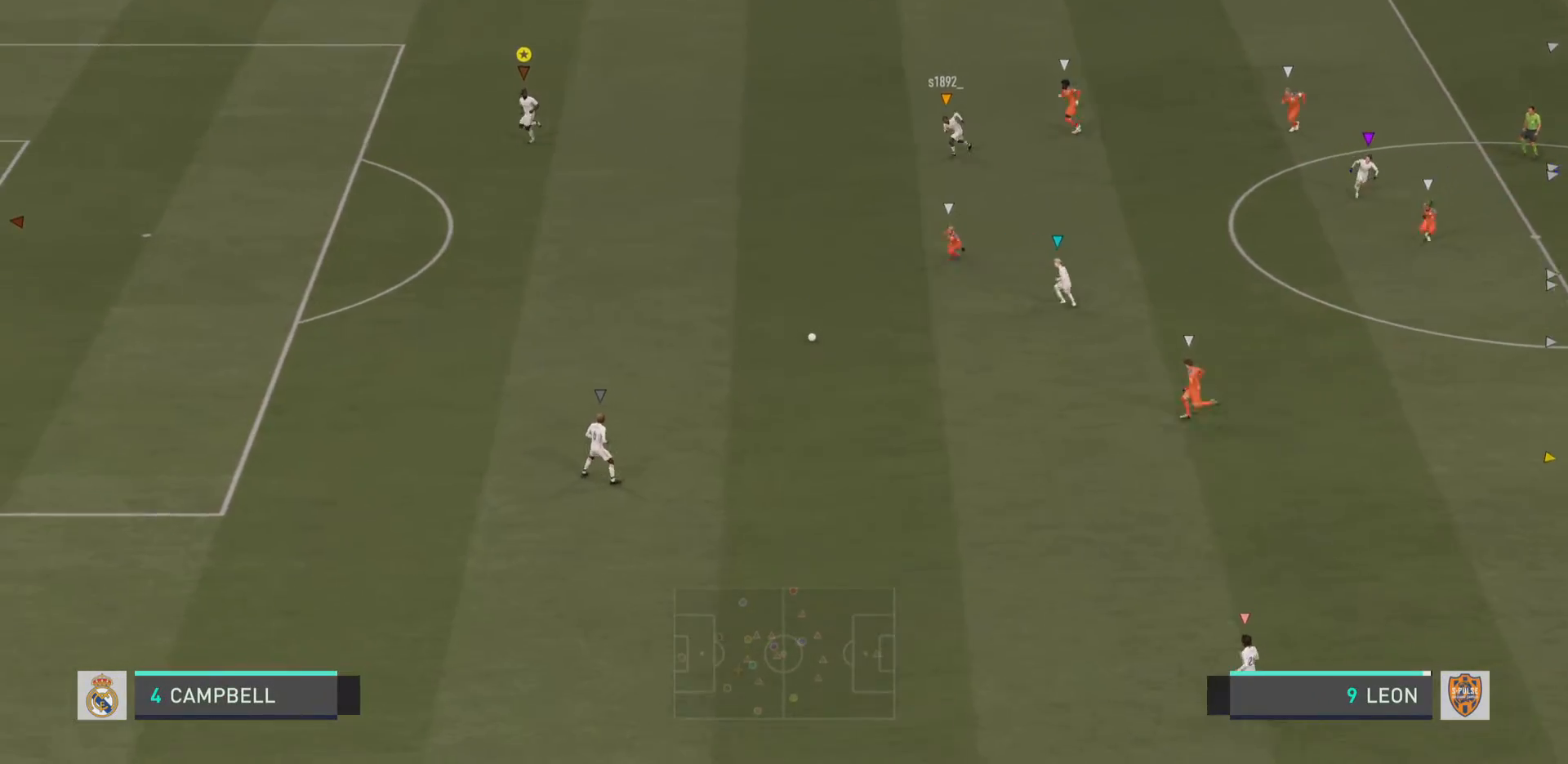
{"buttons": [], "left_stick": "down-left", "right_stick": "center", "events": [[334, "left_stick", "down-left"]]}
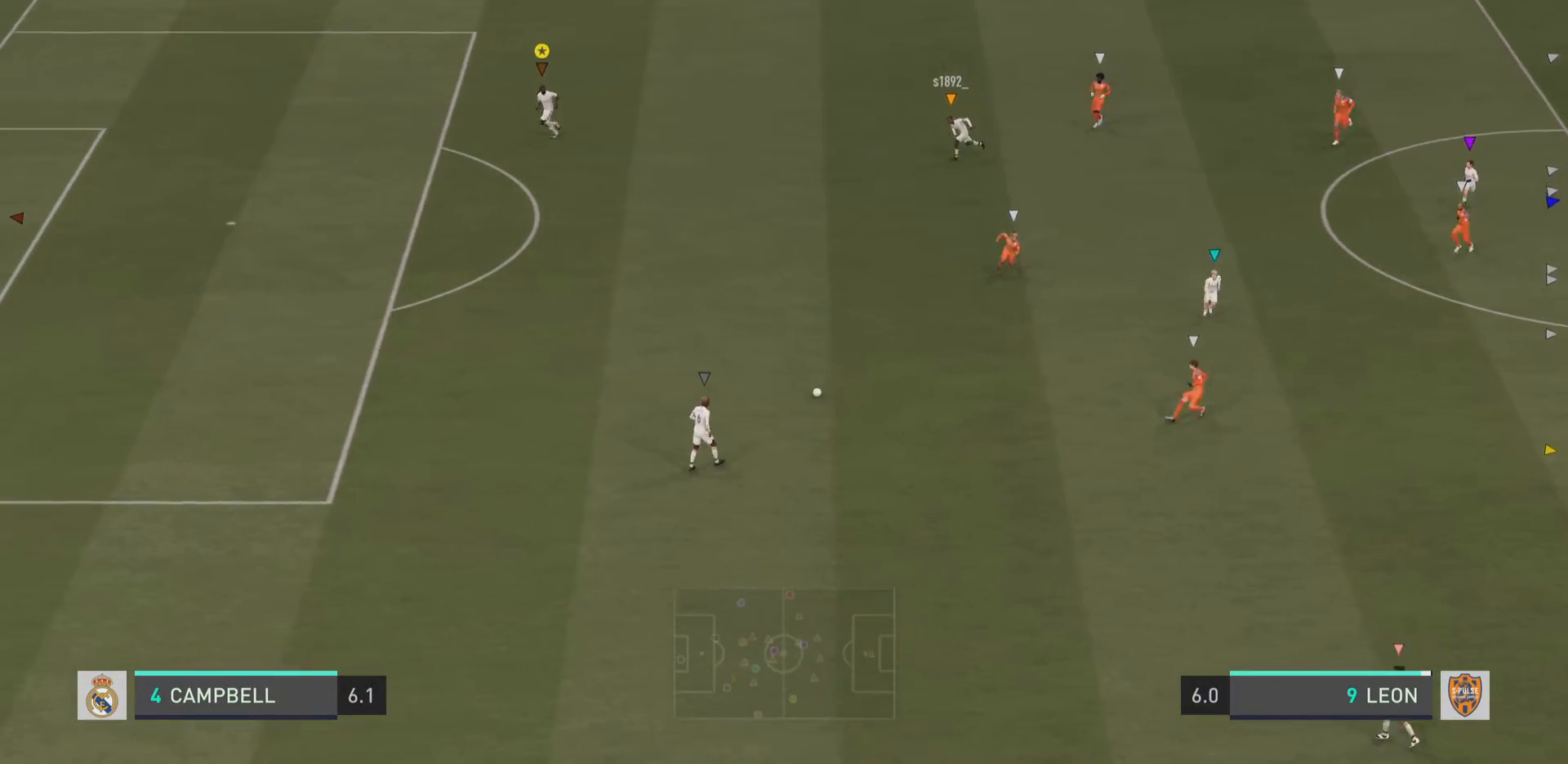
{"buttons": [], "left_stick": "down-left", "right_stick": "center", "events": []}
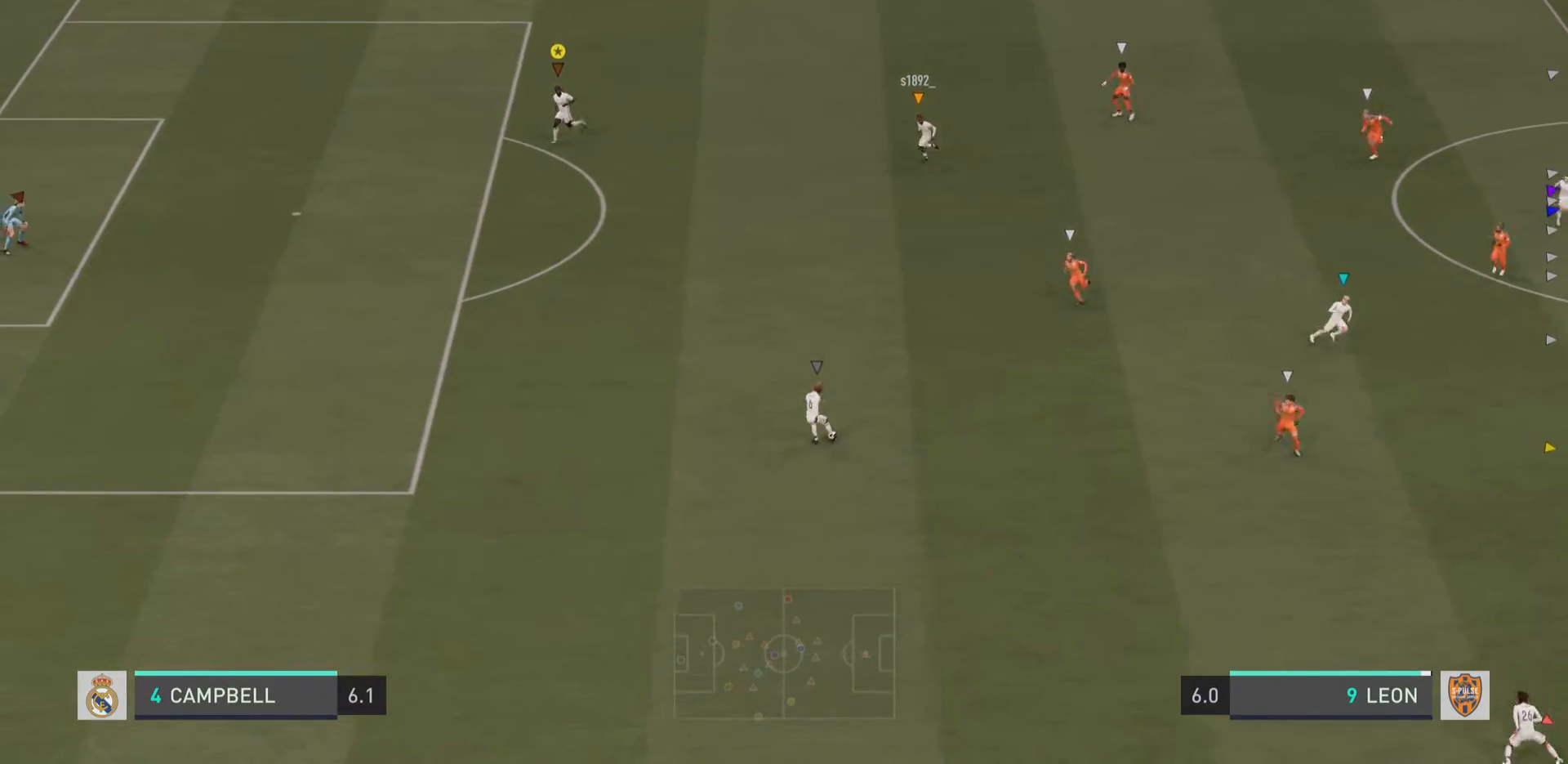
{"buttons": [], "left_stick": "center", "right_stick": "center", "events": [[167, "left_stick", "left"], [467, "left_stick", "center"]]}
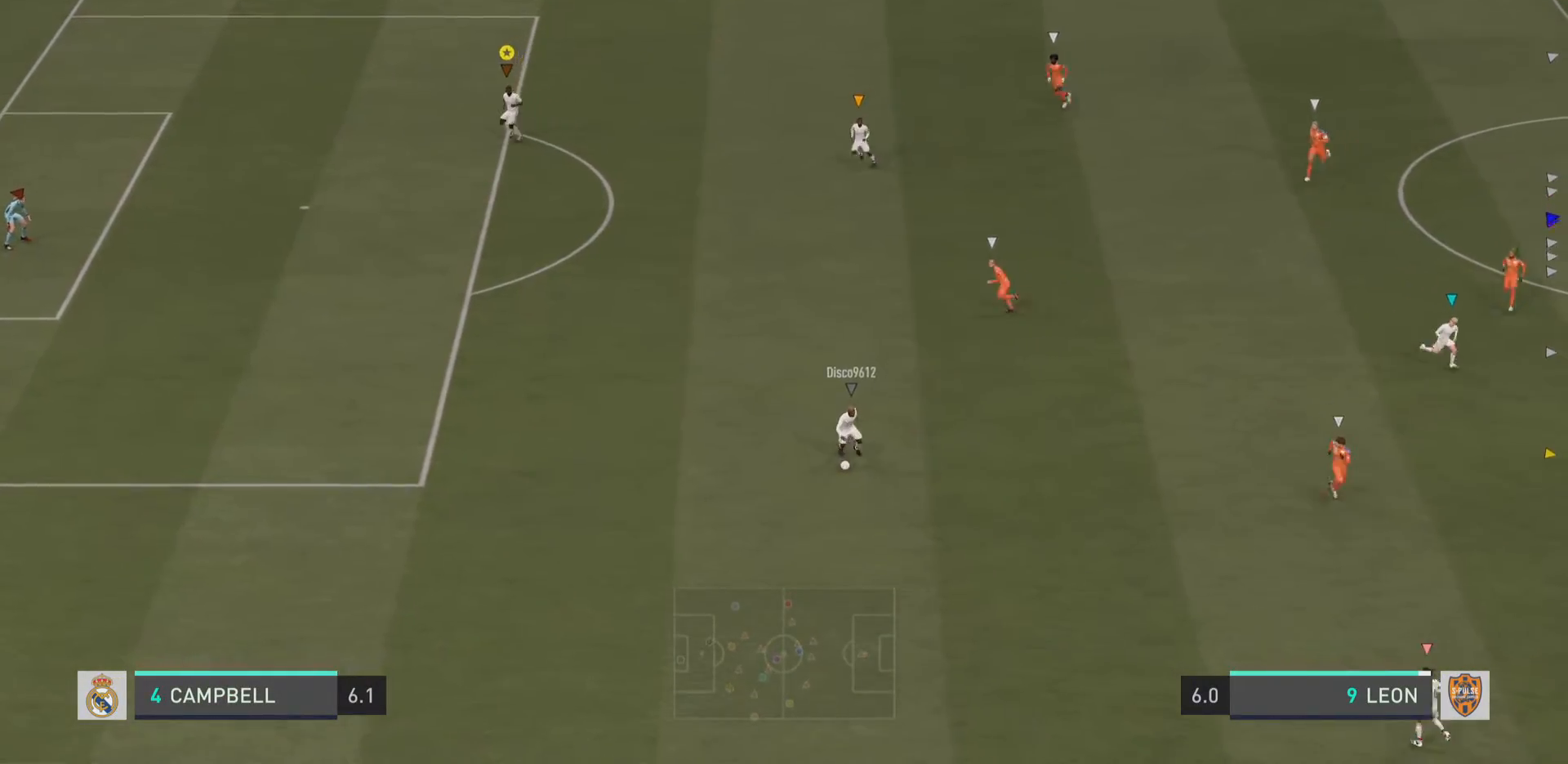
{"buttons": [], "left_stick": "down-right", "right_stick": "center", "events": [[167, "left_stick", "down-right"]]}
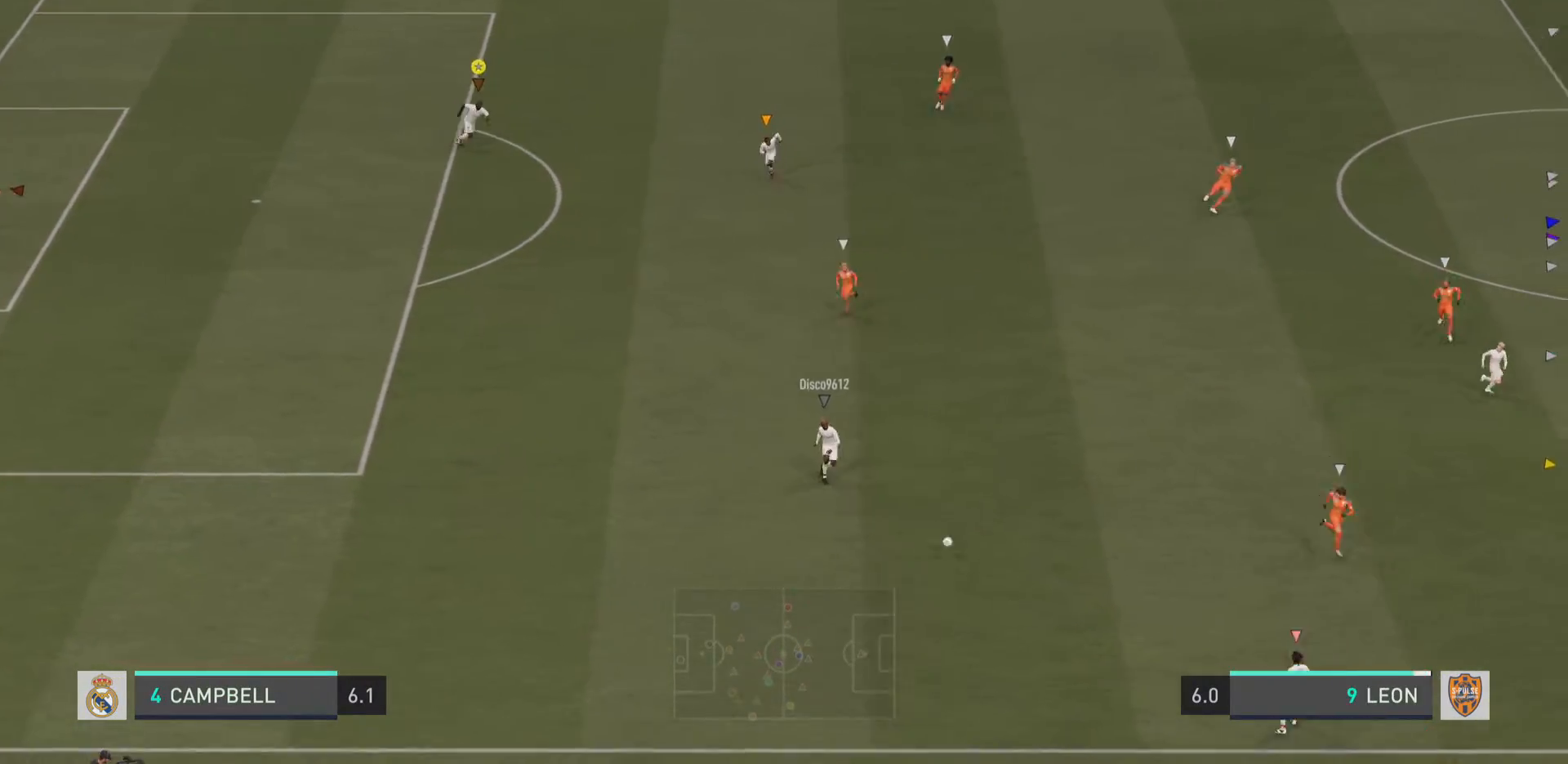
{"buttons": [], "left_stick": "right", "right_stick": "center", "events": [[434, "left_stick", "right"]]}
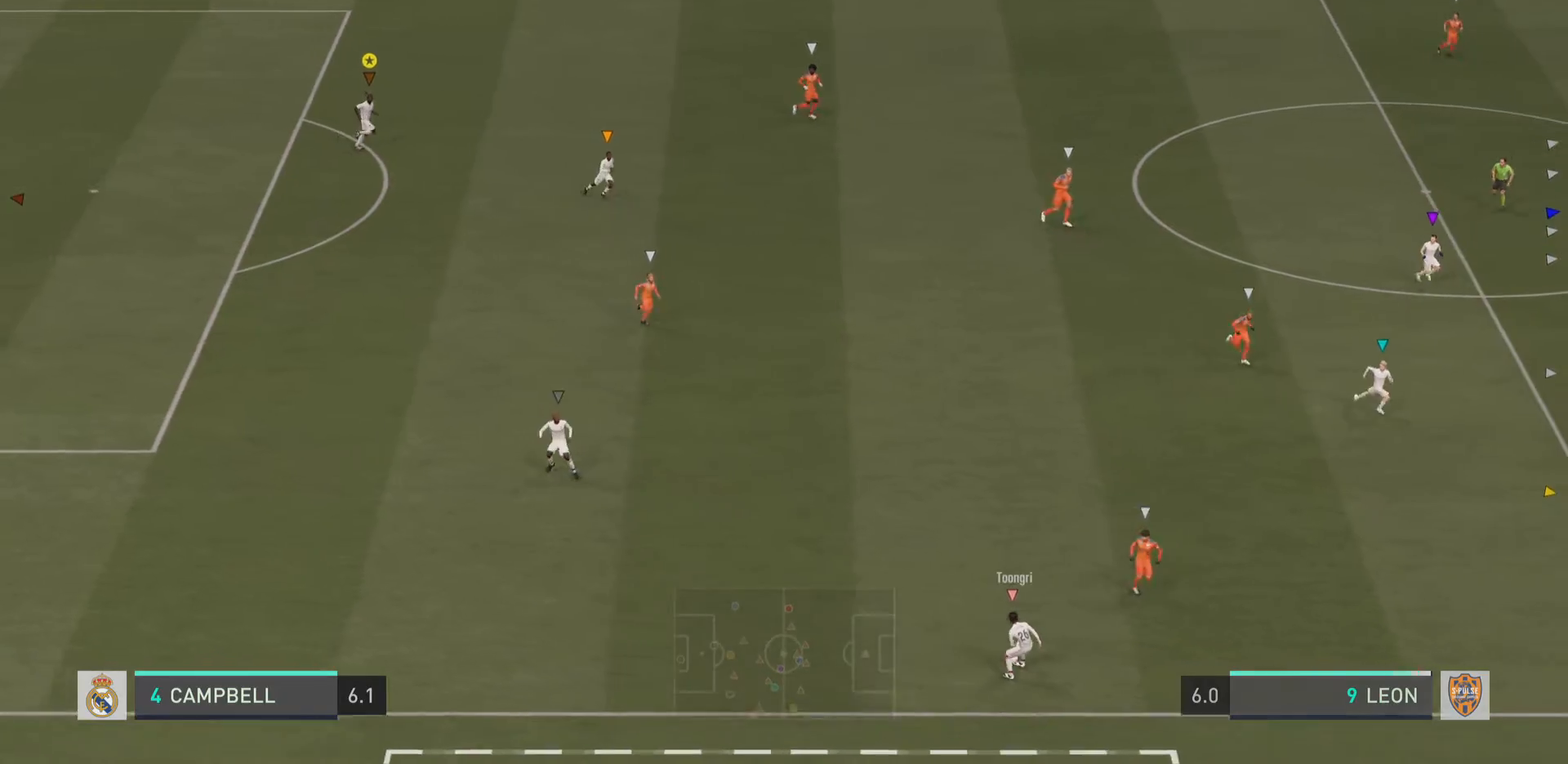
{"buttons": [], "left_stick": "up-right", "right_stick": "center", "events": [[484, "left_stick", "up-right"]]}
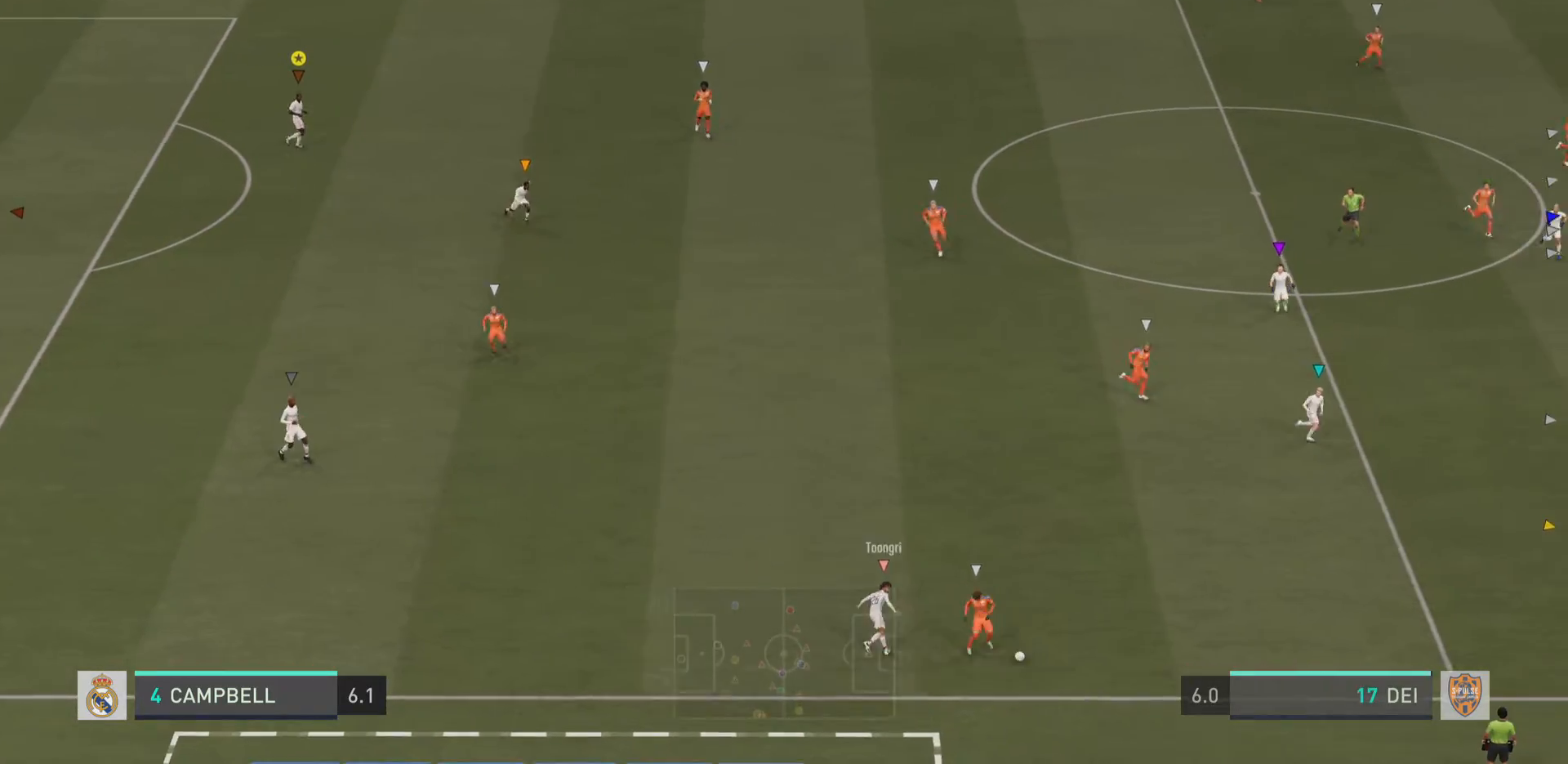
{"buttons": [], "left_stick": "right", "right_stick": "center"}
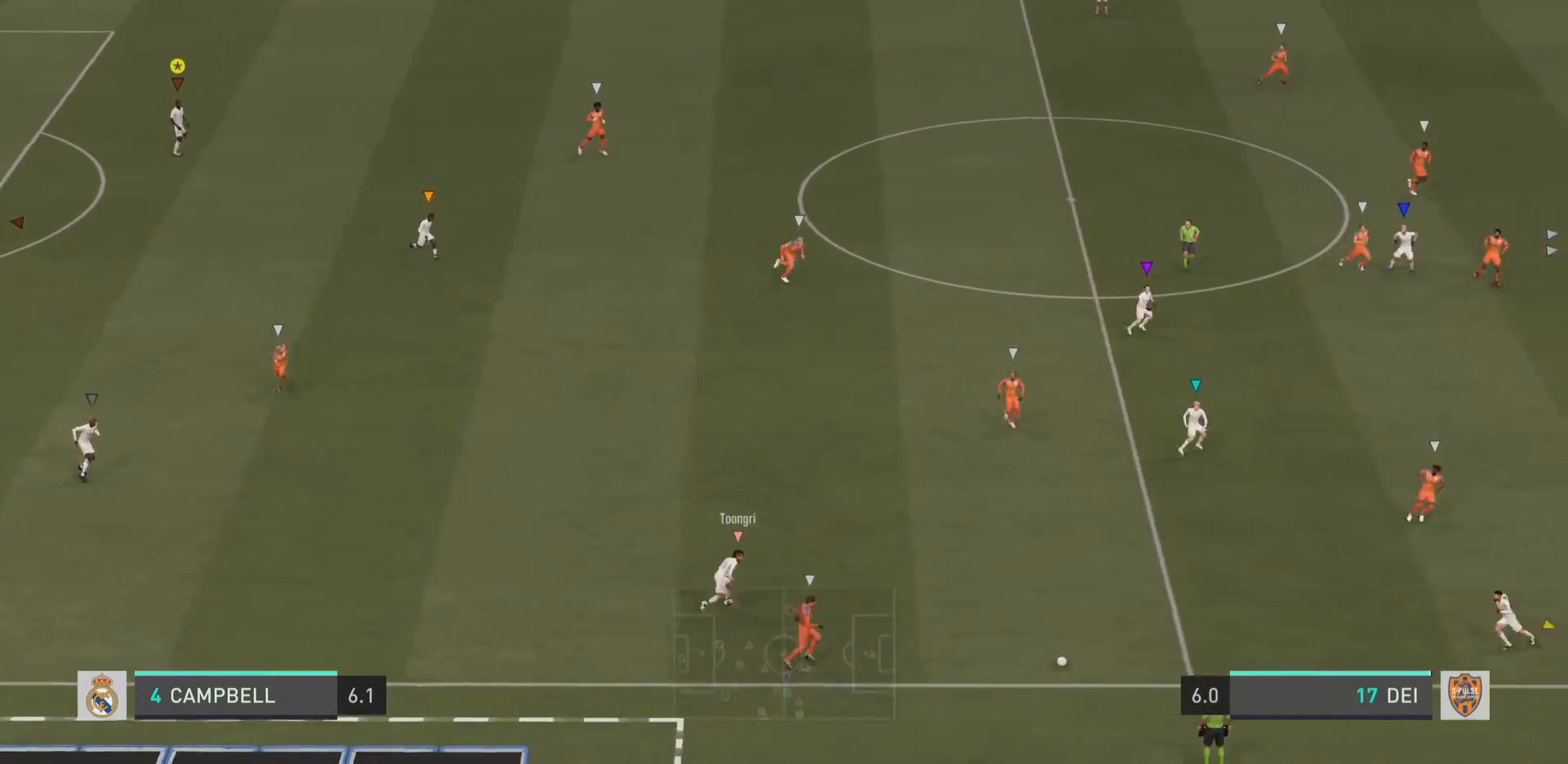
{"buttons": [], "left_stick": "right", "right_stick": "center", "events": []}
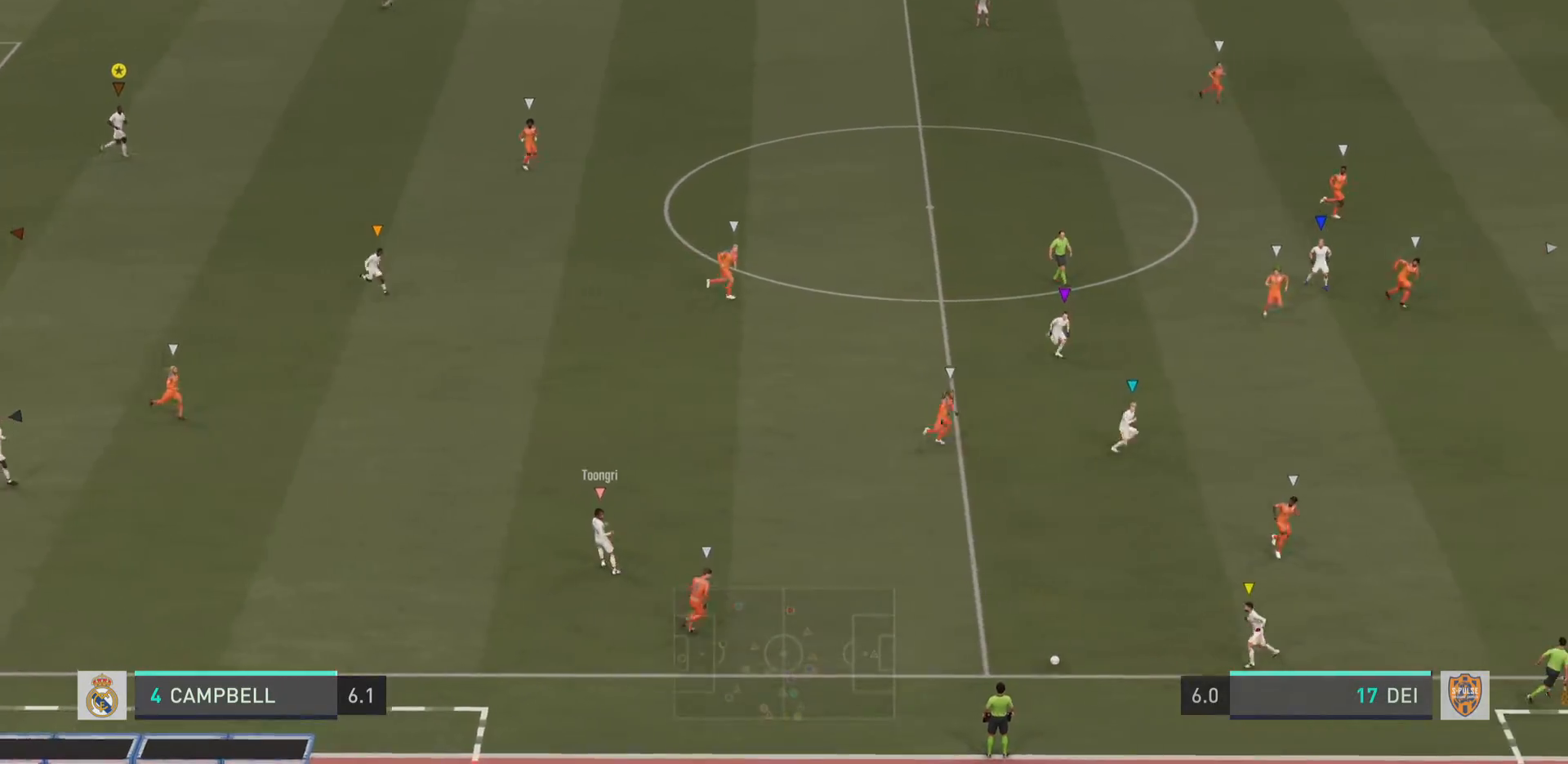
{"buttons": [], "left_stick": "right", "right_stick": "center", "events": []}
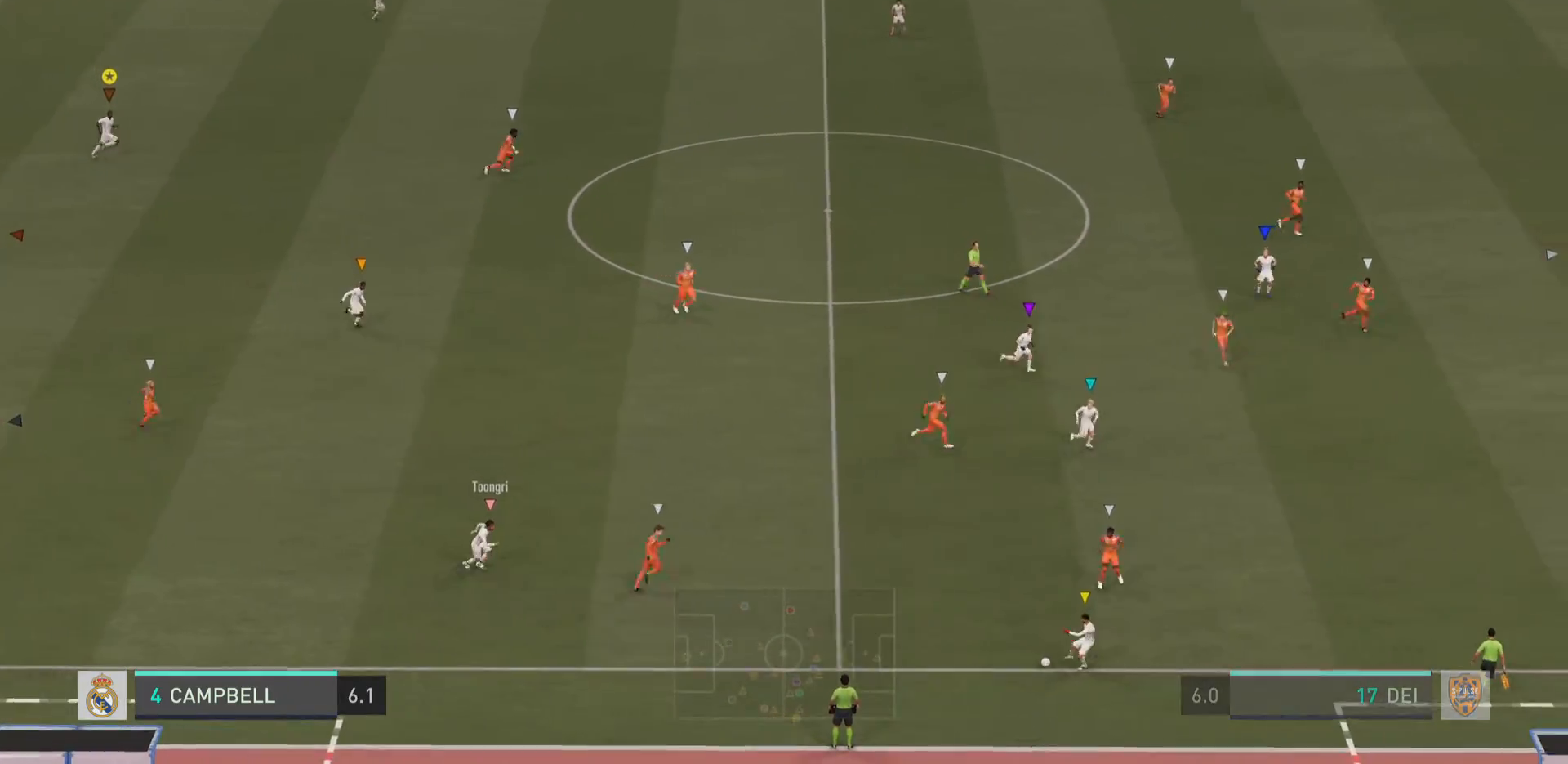
{"buttons": ["L1"], "left_stick": "center", "right_stick": "center", "events": [[184, "TRIANGLE", "down"], [234, "TRIANGLE", "up"], [267, "L1", "down"], [384, "left_stick", "center"]]}
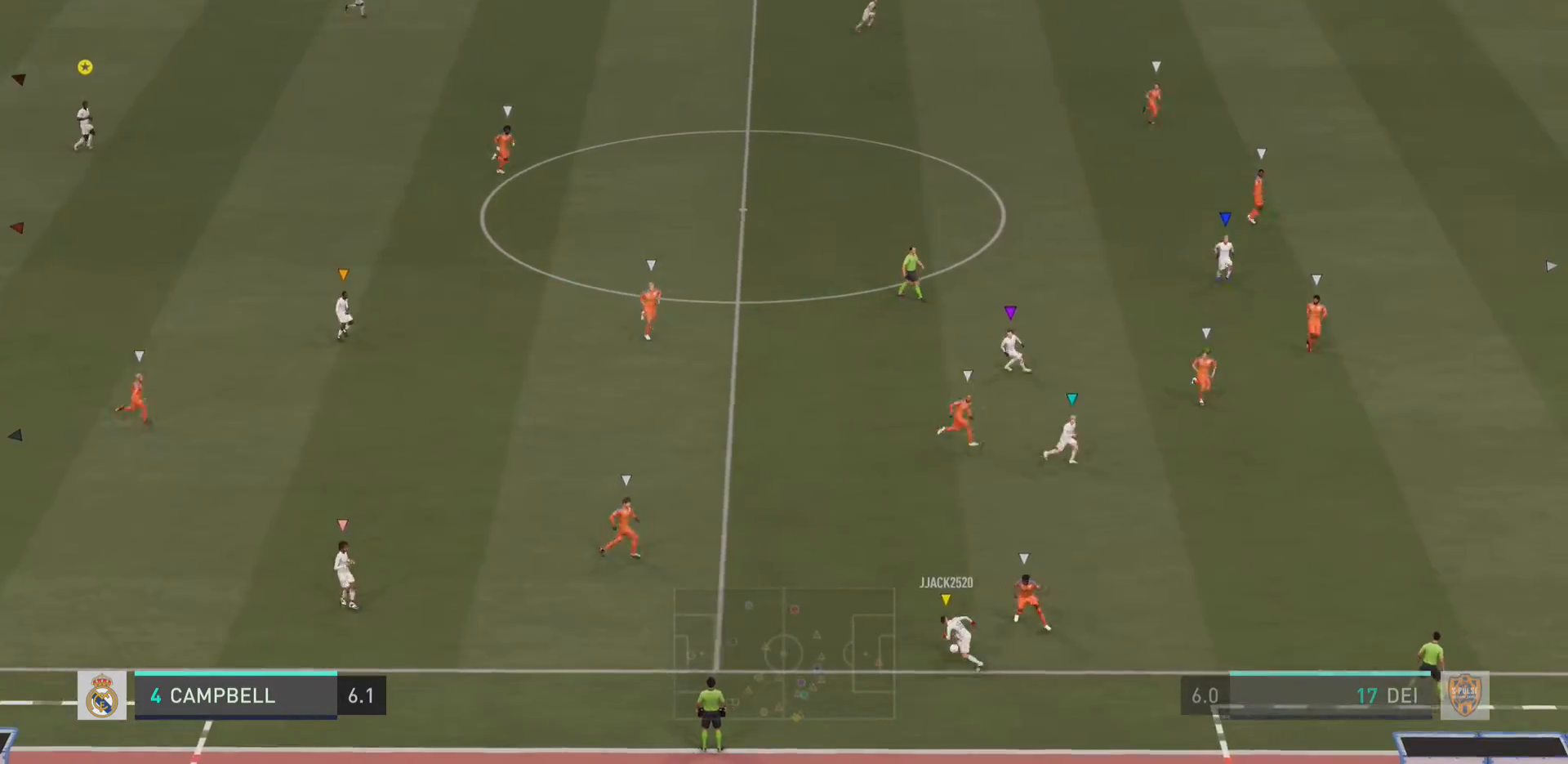
{"buttons": ["L1"], "left_stick": "center", "right_stick": "center", "events": []}